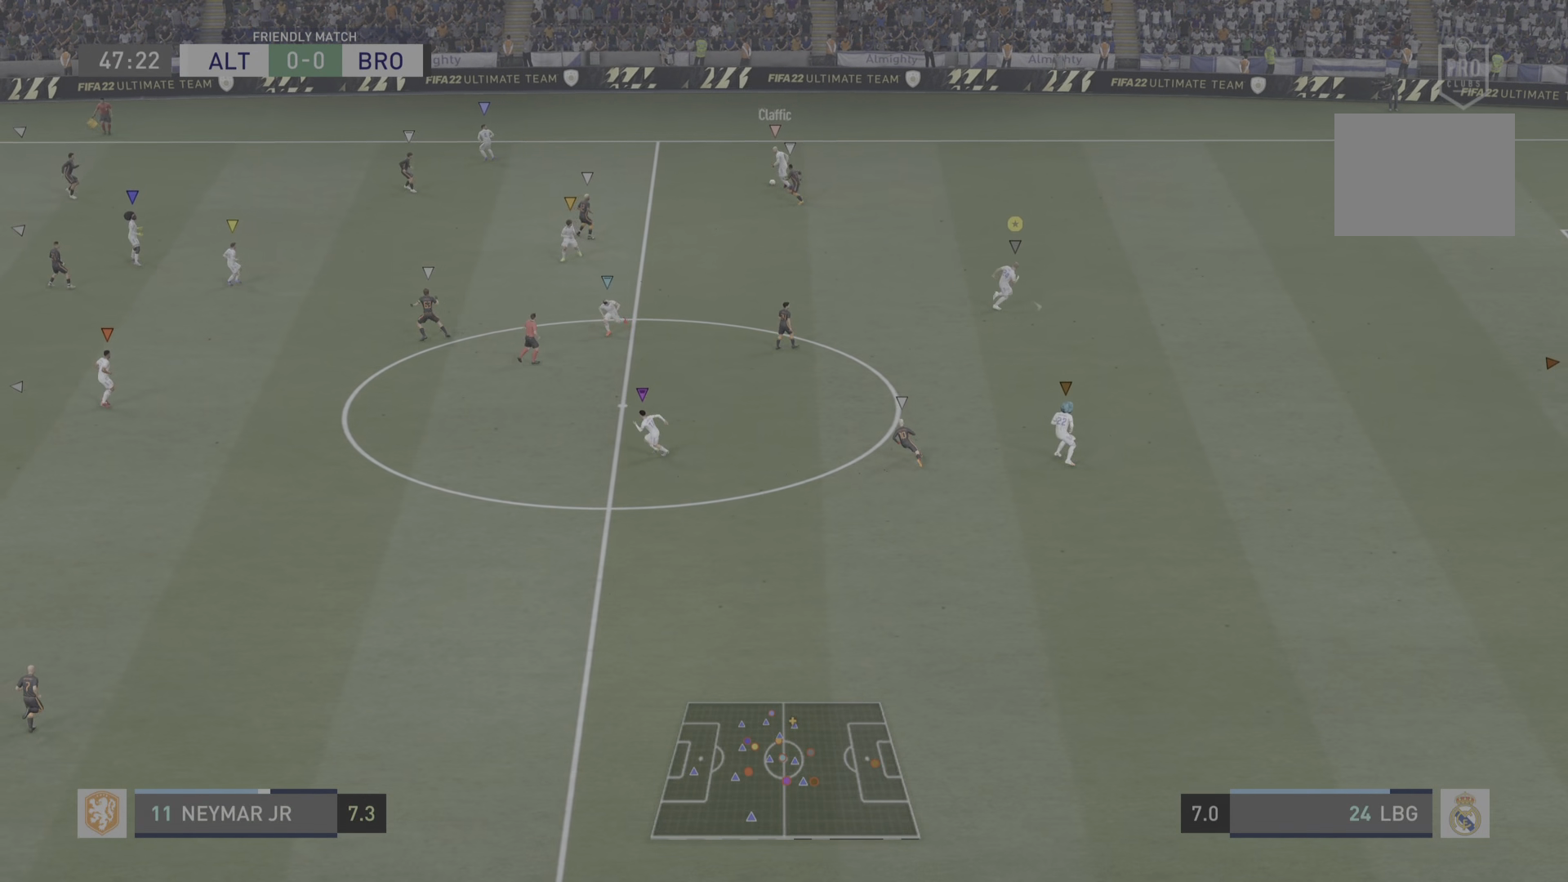
Gameplay with a controller (PlayStation layout); each line is a JSON object with the inputs held at the frame after it. "events" lists button and stick changes between this image and that frame as [ms after this image, input, new state], when the widget could be followed in between. Not read: L3 R3.
{"buttons": [], "left_stick": "up", "right_stick": "center", "events": [[50, "left_stick", "right"], [134, "left_stick", "center"], [167, "R2", "up"], [384, "left_stick", "up"]]}
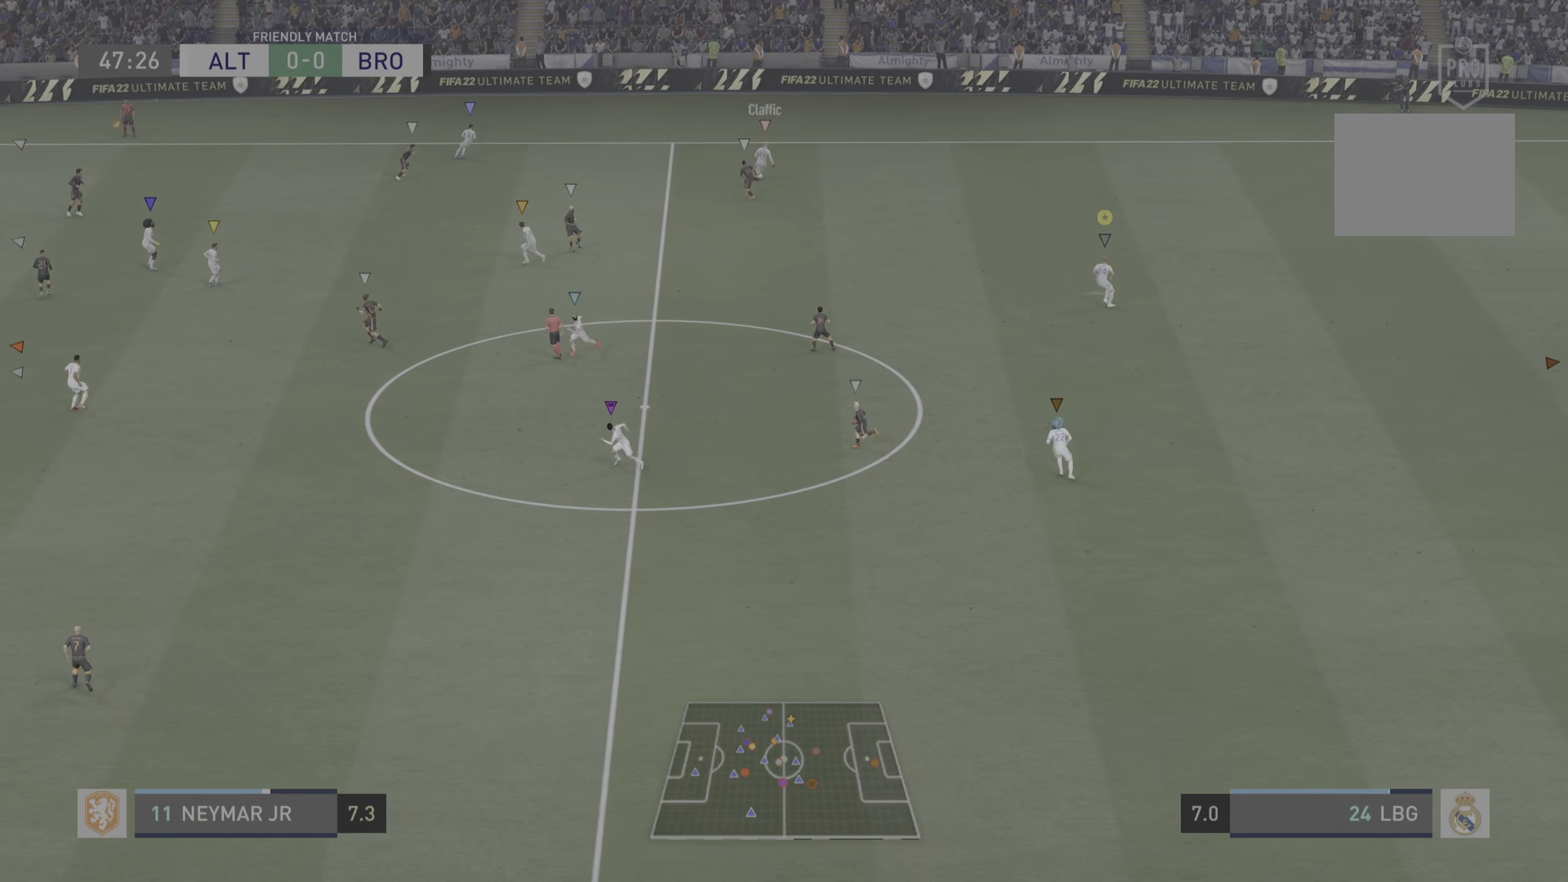
{"buttons": [], "left_stick": "up-right", "right_stick": "center", "events": [[450, "left_stick", "up-right"]]}
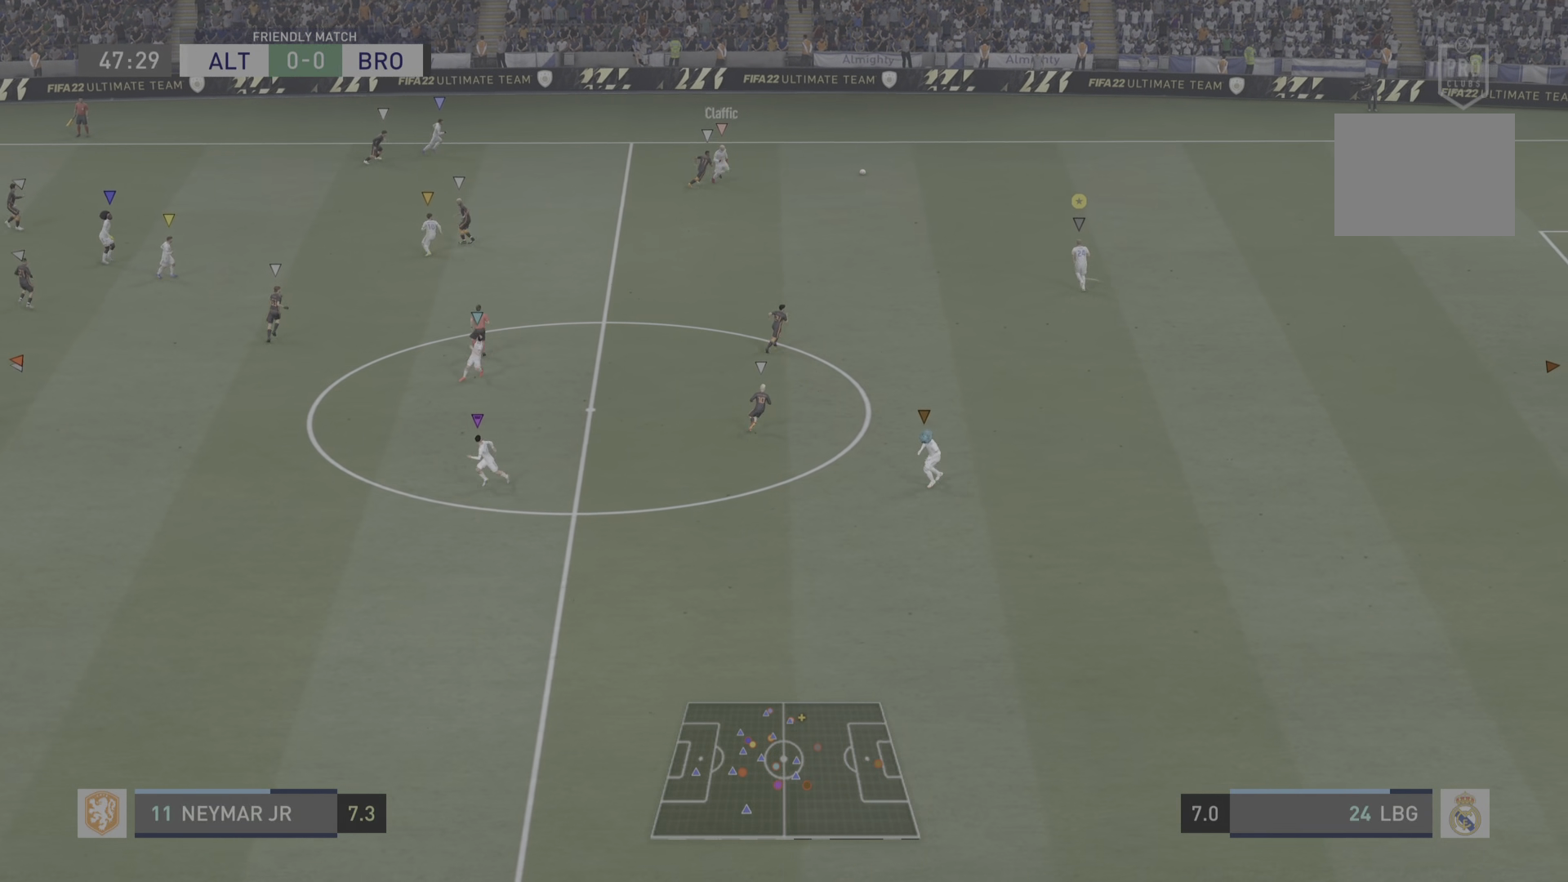
{"buttons": [], "left_stick": "right", "right_stick": "center", "events": [[166, "left_stick", "right"]]}
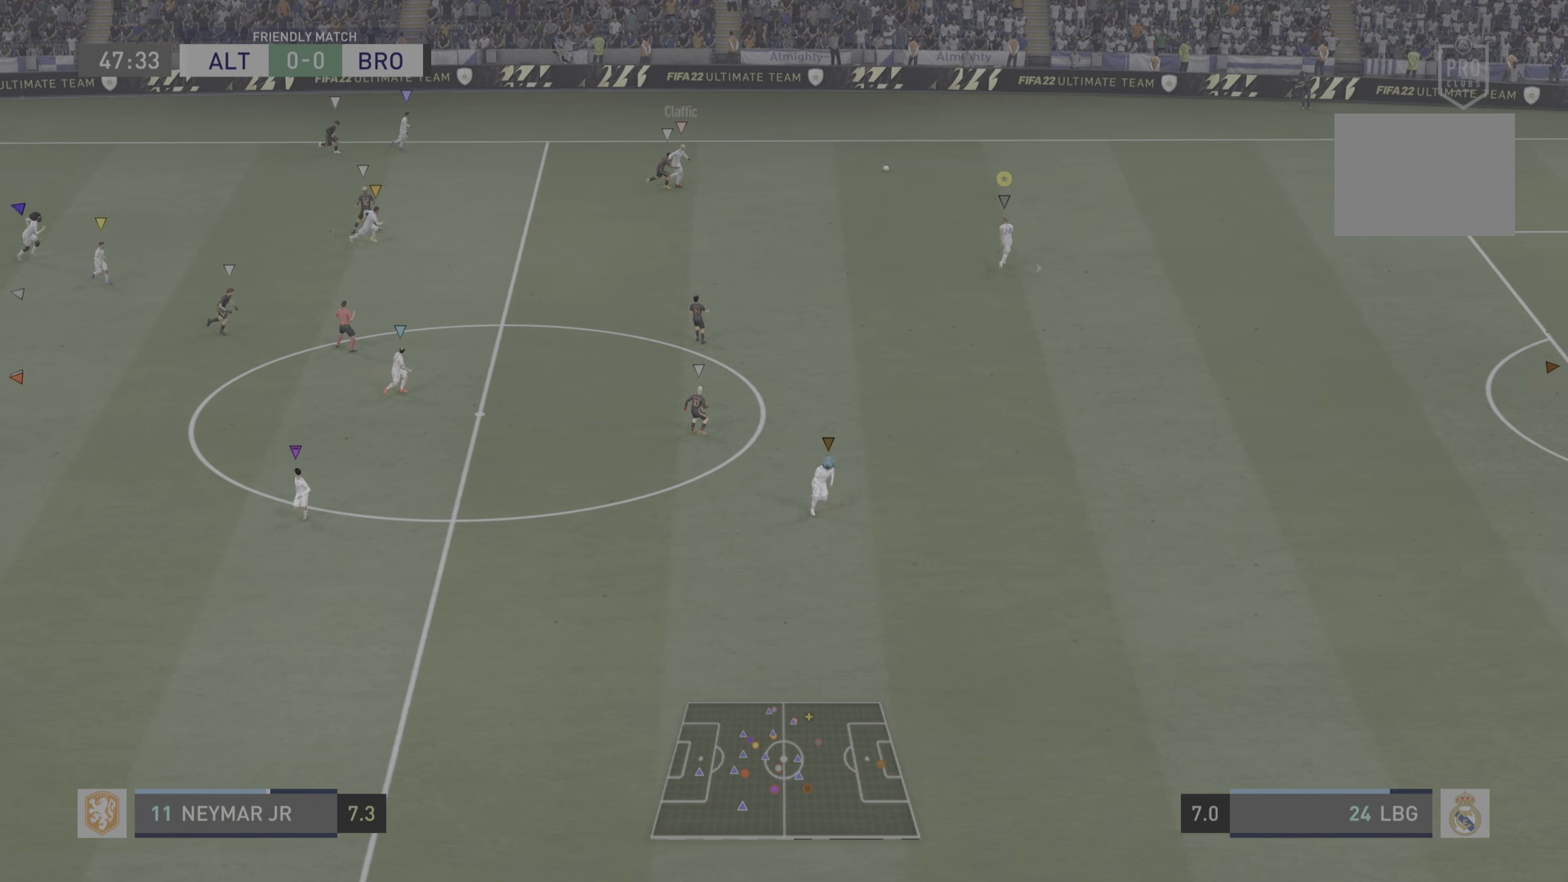
{"buttons": ["R2"], "left_stick": "center", "right_stick": "center", "events": [[384, "R2", "down"], [467, "left_stick", "center"]]}